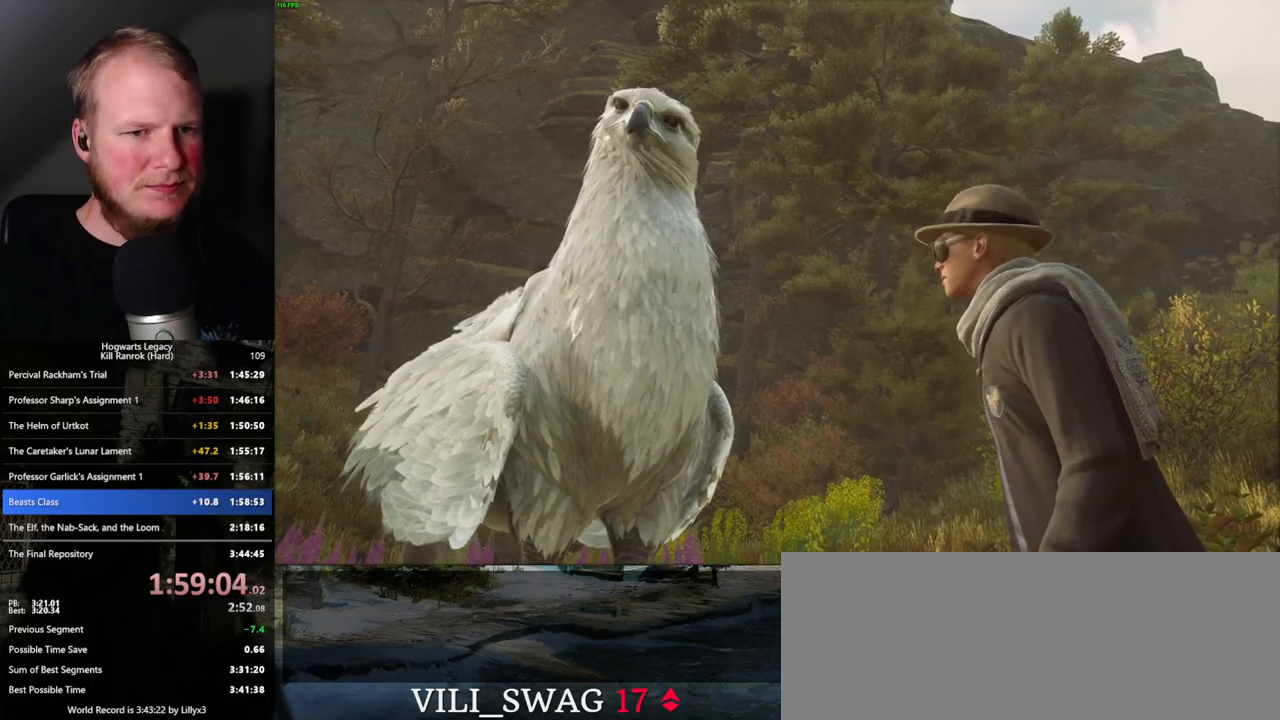
Gameplay with keyboard and mouse; each line is a JSON object with the keys and mouse buttons held at the frame after it. "events" lists presses ("down") and releases ("up") of ".", "/", "0", "1", "2", "3", "4", "5", "6", "7", "8", "9", "a", "alt_l", "alt_r", "b", "backslash", "backspace", "c", "caps_lock", "comma", "ctrl_l", "ctrl_r", "d", "e", "equals", "escape", "f", "f1", "f10", "f11", "f12", "f2", "f3", "f4", "f5", "f6", "f7", "f8", "f9", "g", "h", "i", "j", "k", "l", "lbracket", "m", "minus", "n", "o", "p", "q", "quote", "r", "rbracket", "return", "s", "semicolon", "shift_l", "shift_r", "space", "super_l", "super_r", "t", "tab", "tilde", "u", "v", "w", "x", "y", "z", "mouse_left", "mouse_right", "mouse_mb4" and "mouse_mb5" between this image and that frame as [ms after this image, input, new state], when the widget could be followed in between; "mouse_wheel" appears only as held states. "mouse_left", "mouse_wheel", "mouse_right", "mouse_mb4", "mouse_mb5" = the "left", "wheel", "right", "mb4", "mb5" buttons of the "mouse" list. No other keys are recorded. "wheel" means that the mouse wheel is clicked or scrolled. Mouse movement is not recorded.
{"keys": ["1"], "mouse": [], "events": [[250, "1", "down"], [333, "2", "down"], [366, "1", "up"], [416, "2", "up"], [500, "1", "down"]]}
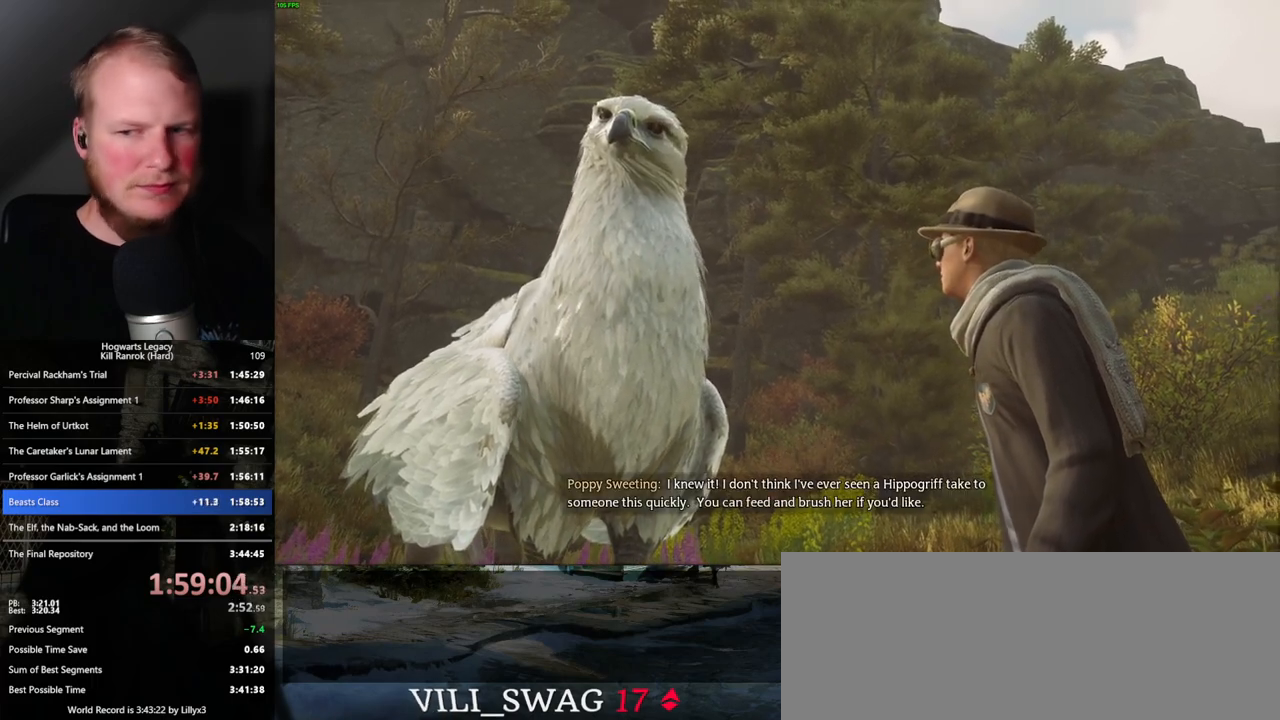
{"keys": ["2"], "mouse": [], "events": [[66, "2", "down"], [100, "1", "up"], [116, "2", "up"], [200, "1", "down"], [250, "2", "down"], [283, "1", "up"], [316, "2", "up"], [400, "1", "down"], [433, "2", "down"], [483, "1", "up"]]}
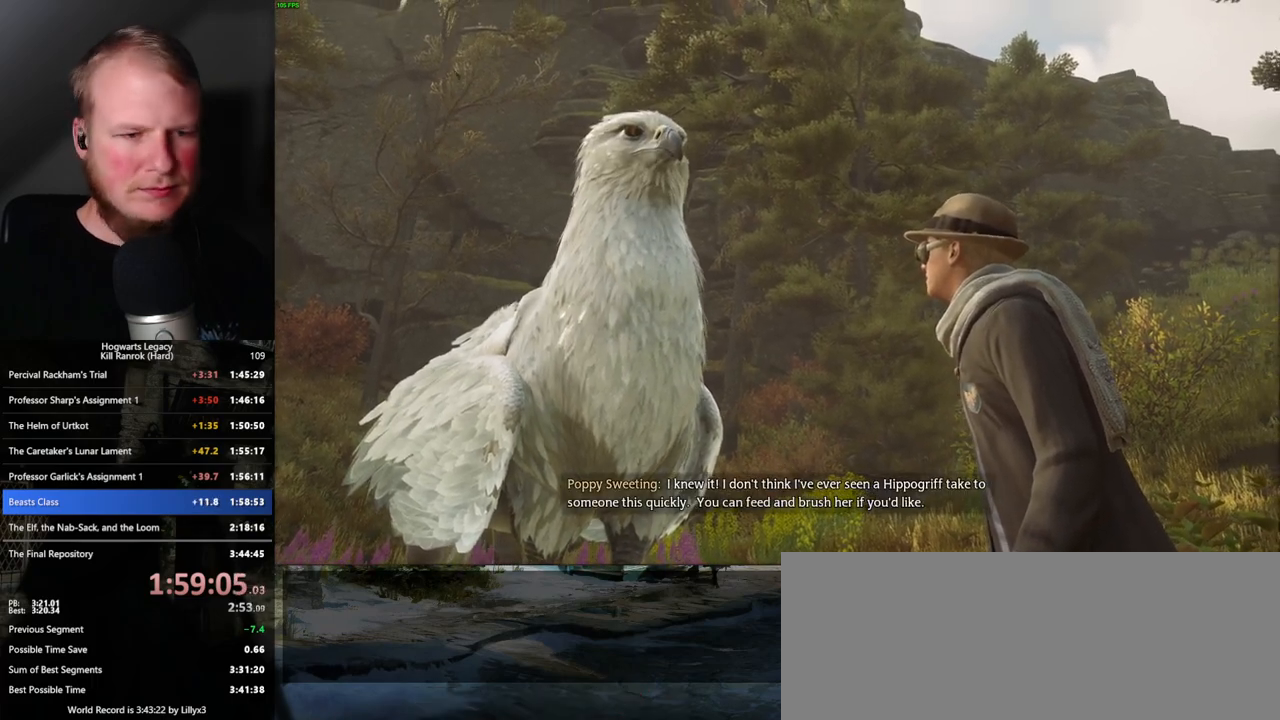
{"keys": [], "mouse": [], "events": [[16, "2", "up"], [116, "1", "down"], [150, "2", "down"], [183, "1", "up"], [233, "2", "up"], [333, "1", "down"], [366, "2", "down"], [416, "1", "up"], [450, "2", "up"]]}
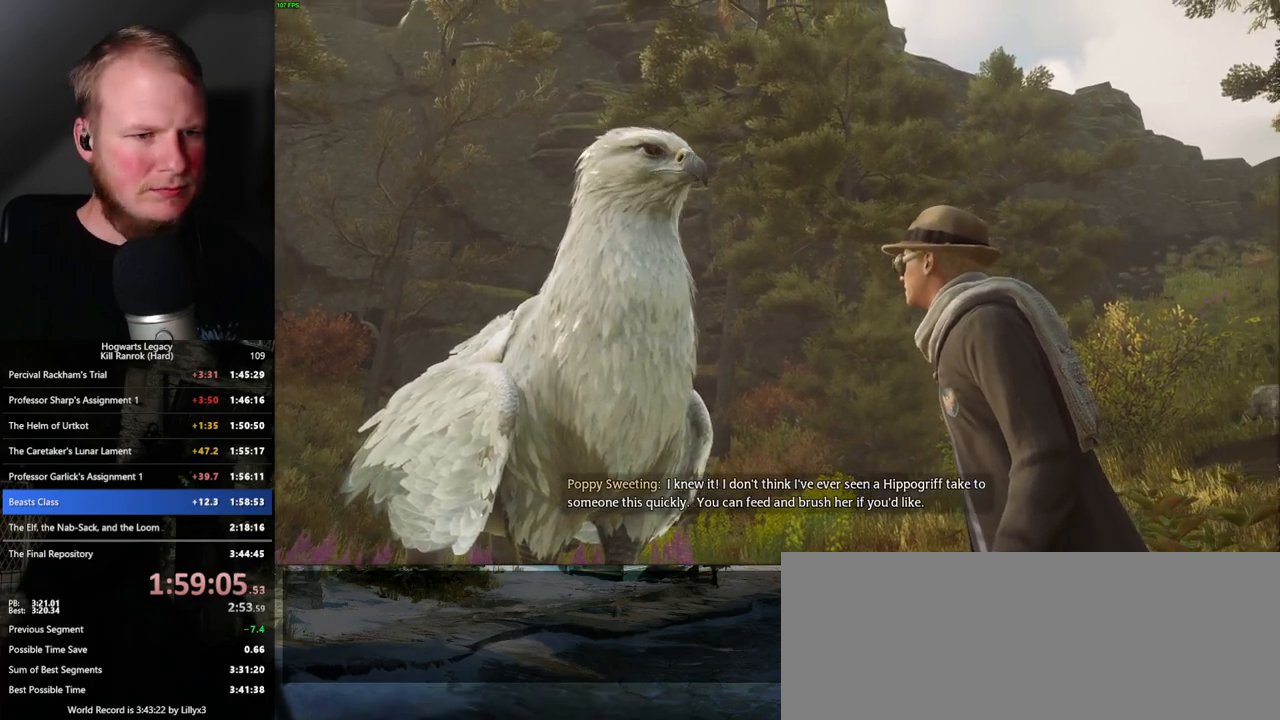
{"keys": [], "mouse": [], "events": [[50, "1", "down"], [116, "2", "down"], [150, "1", "up"], [200, "2", "up"], [300, "1", "down"], [366, "2", "down"], [400, "1", "up"], [450, "2", "up"]]}
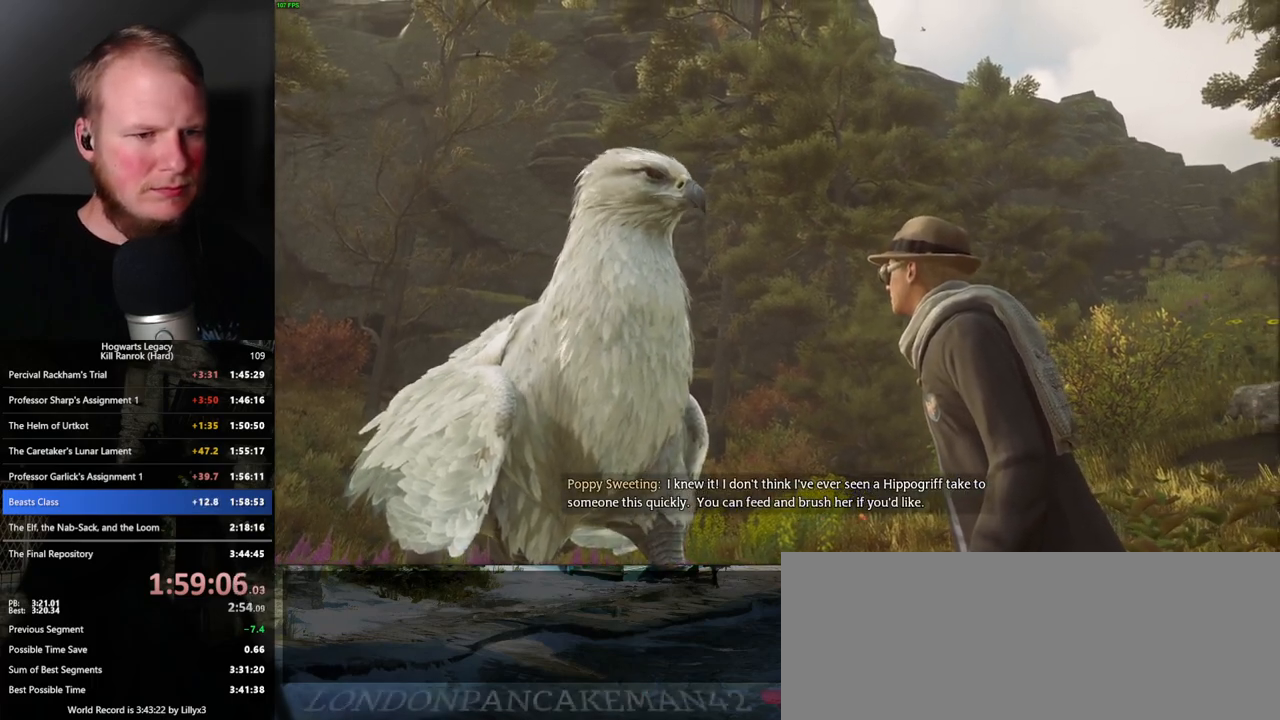
{"keys": ["1"], "mouse": [], "events": [[50, "1", "down"], [116, "2", "down"], [166, "1", "up"], [183, "2", "up"], [283, "1", "down"], [333, "2", "down"], [366, "1", "up"], [400, "2", "up"], [500, "1", "down"]]}
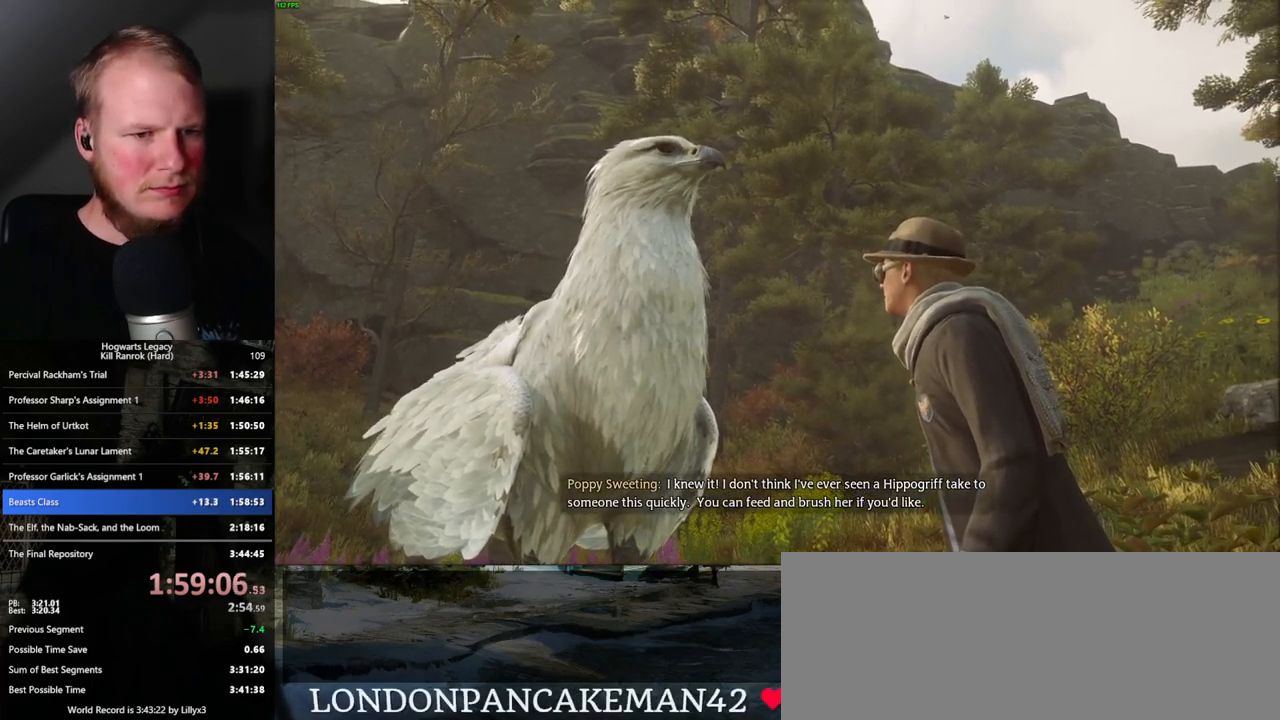
{"keys": ["1"], "mouse": [], "events": [[33, "2", "down"], [100, "1", "up"], [116, "2", "up"], [216, "1", "down"], [266, "2", "down"], [316, "1", "up"], [333, "2", "up"], [433, "1", "down"]]}
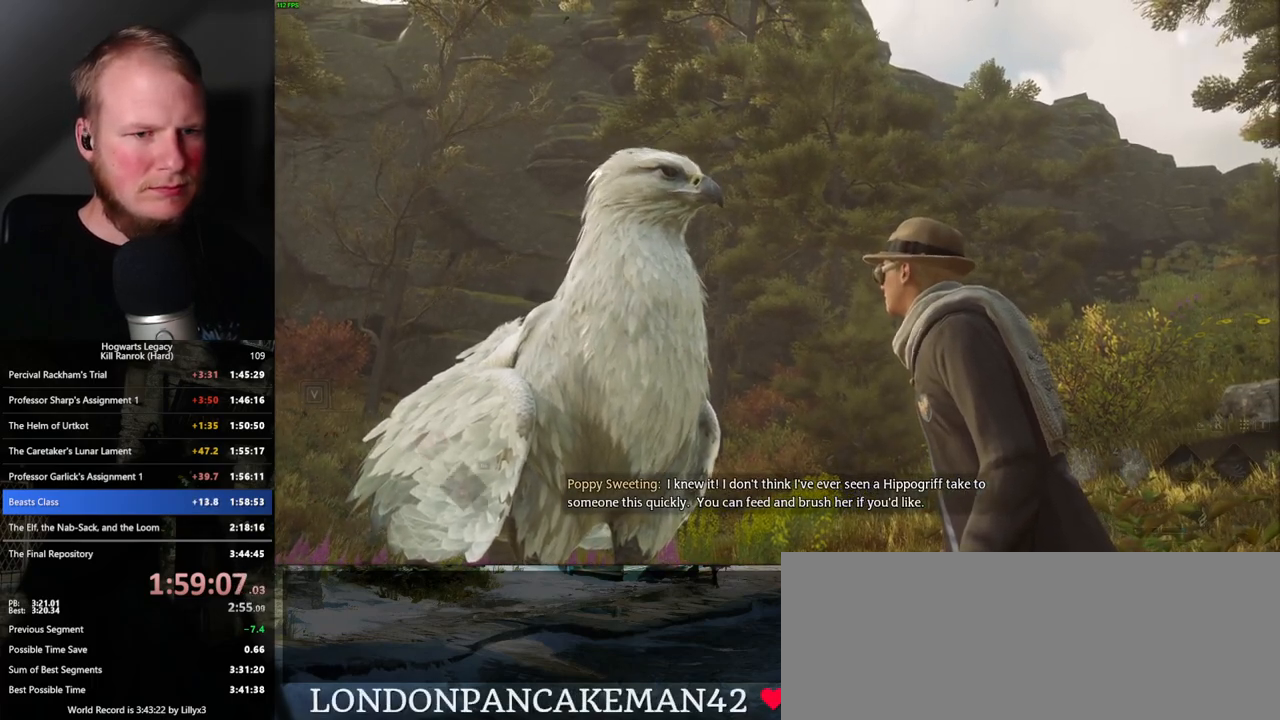
{"keys": [], "mouse": [], "events": [[33, "1", "up"], [116, "1", "down"], [183, "1", "up"], [300, "1", "down"], [350, "1", "up"]]}
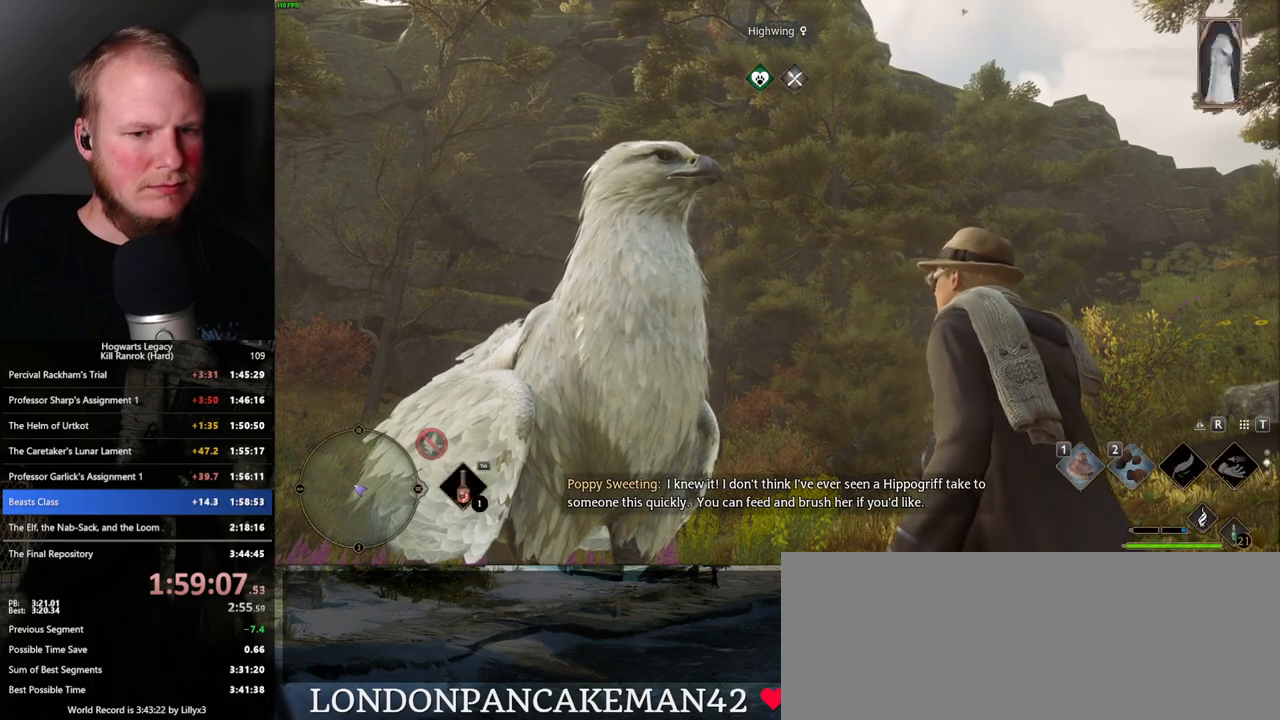
{"keys": [], "mouse": [], "events": []}
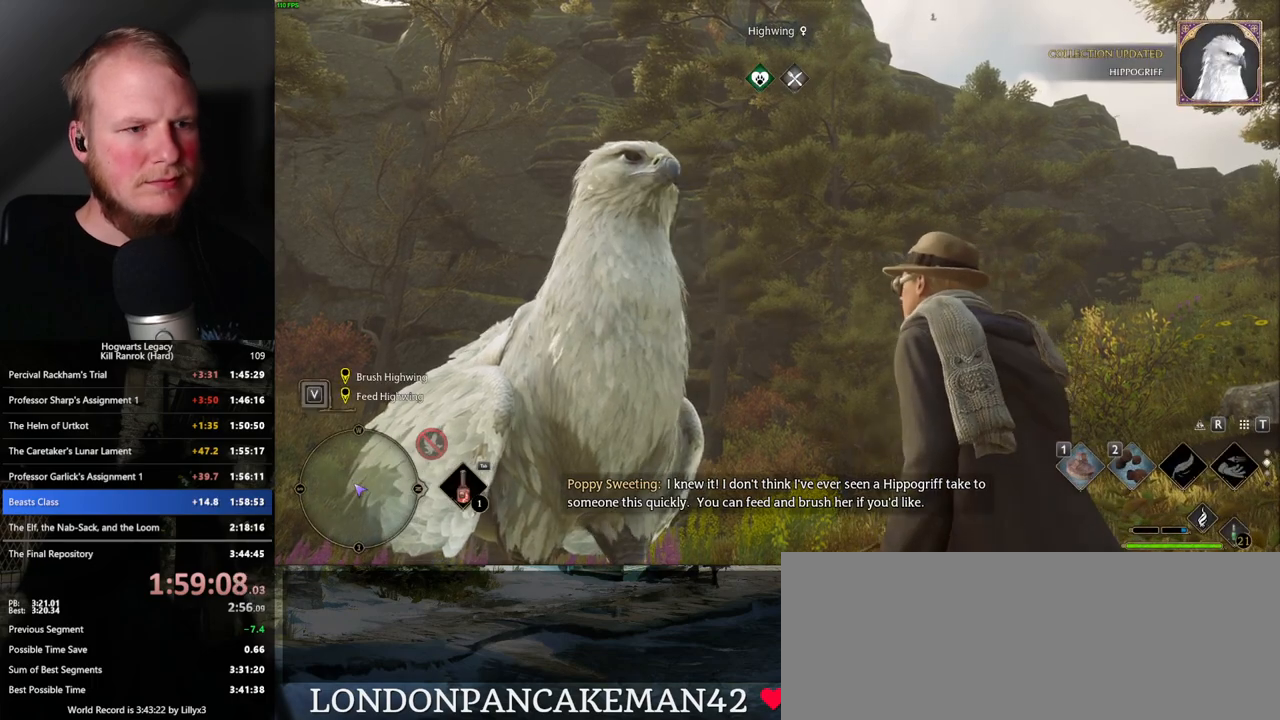
{"keys": [], "mouse": [], "events": []}
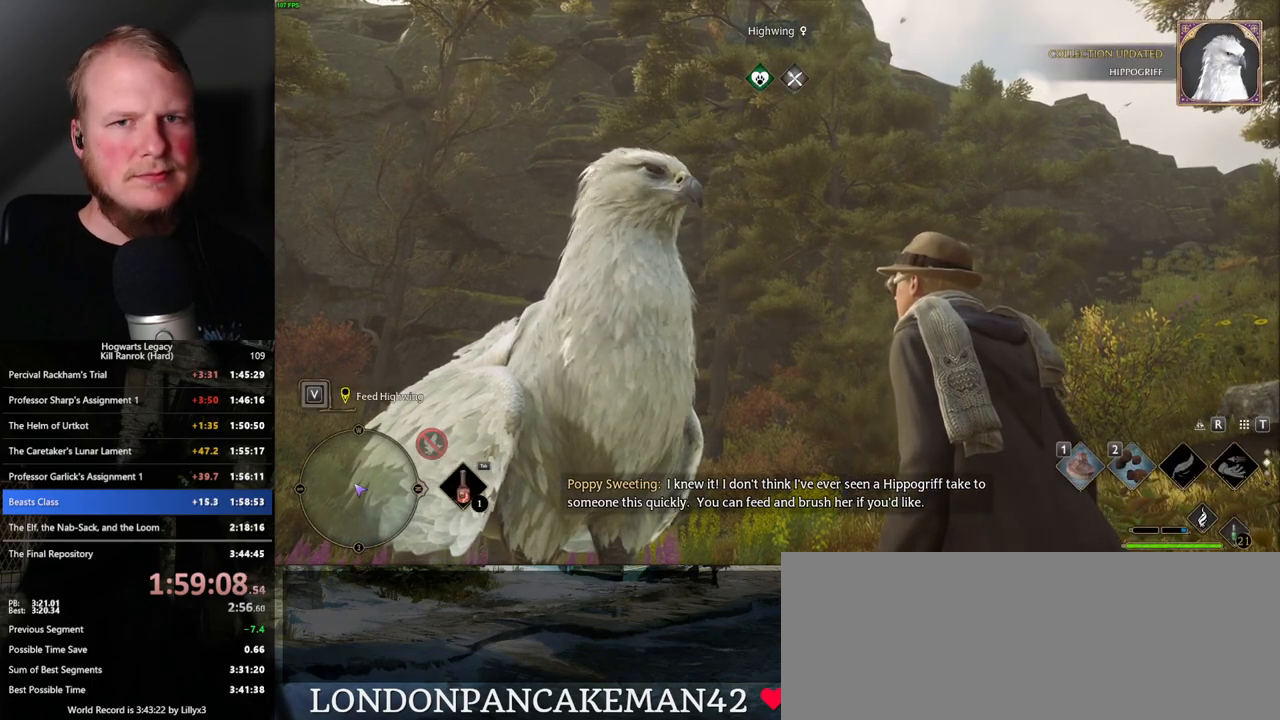
{"keys": [], "mouse": [], "events": []}
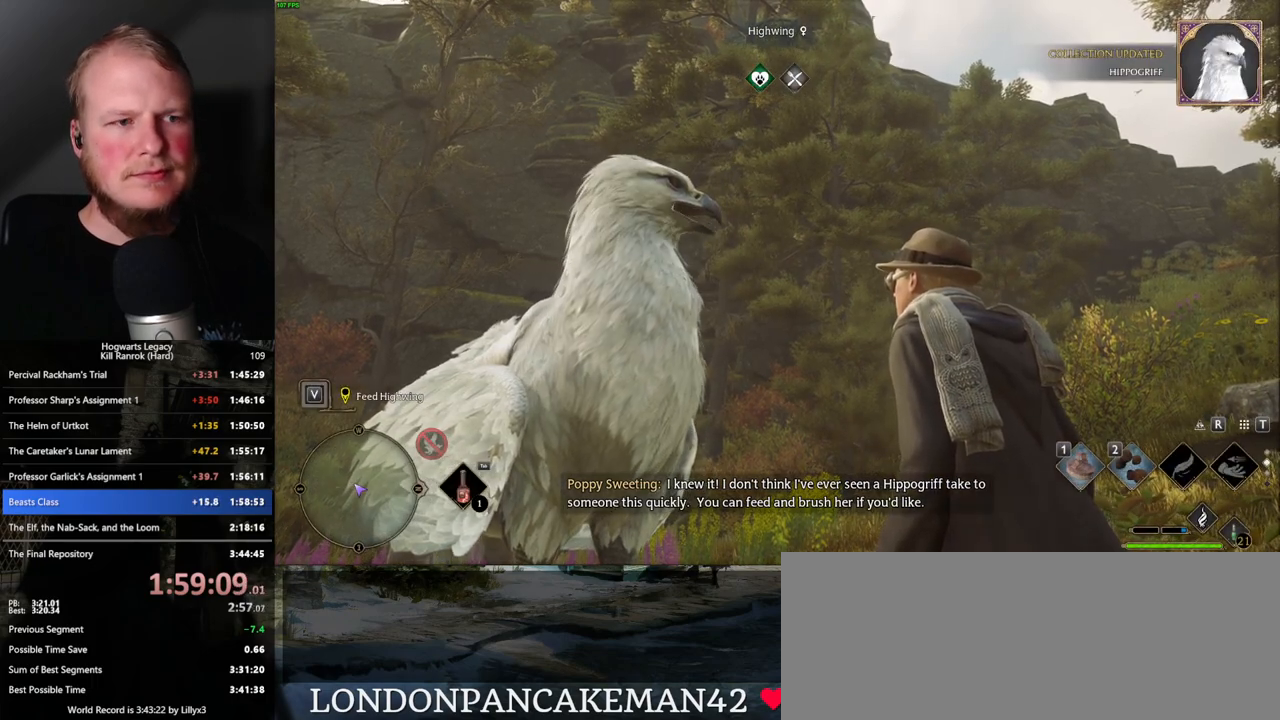
{"keys": [], "mouse": [], "events": []}
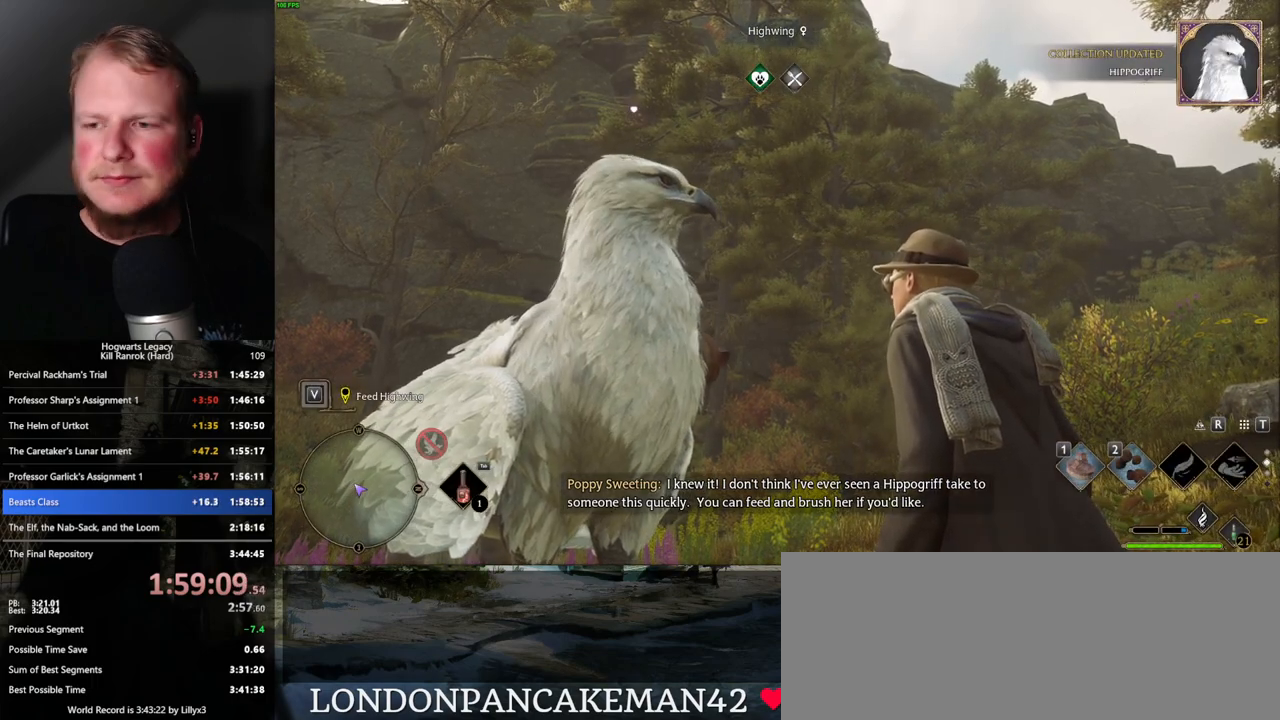
{"keys": [], "mouse": [], "events": []}
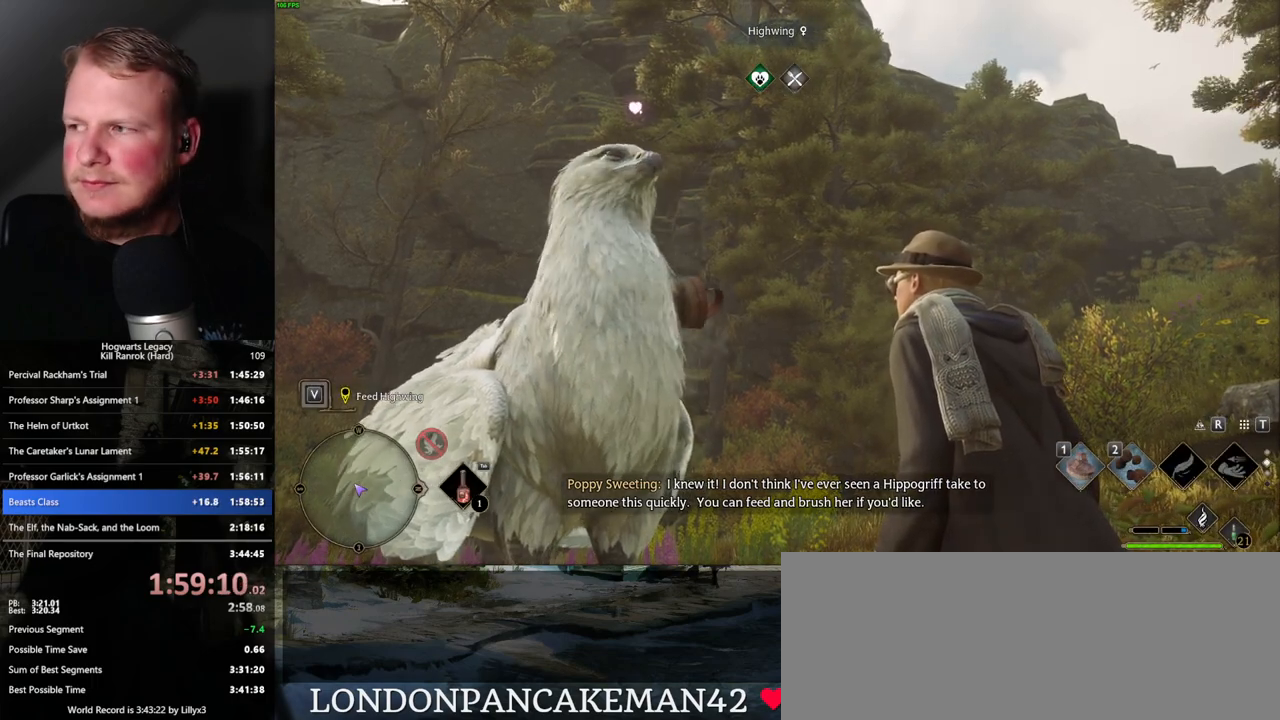
{"keys": ["2"], "mouse": [], "events": [[500, "2", "down"]]}
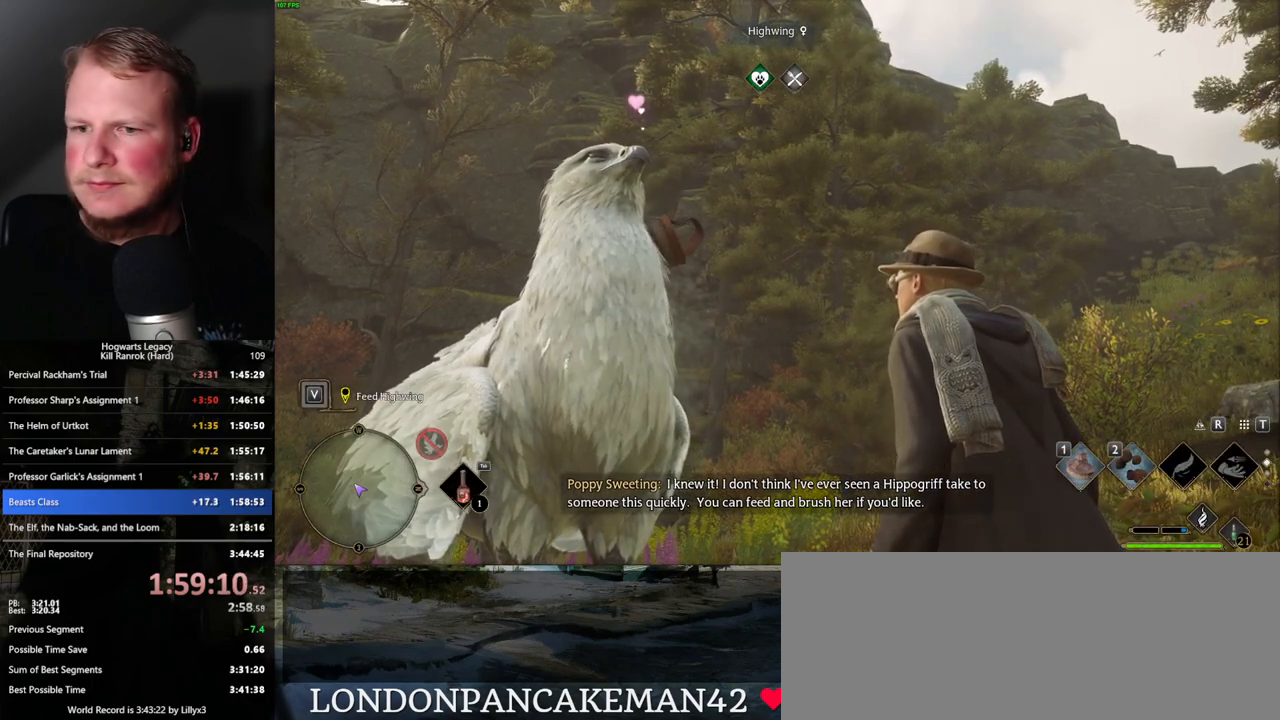
{"keys": ["2"], "mouse": [], "events": [[50, "2", "up"], [183, "2", "down"], [200, "2", "up"], [333, "2", "down"], [366, "2", "up"], [466, "2", "down"]]}
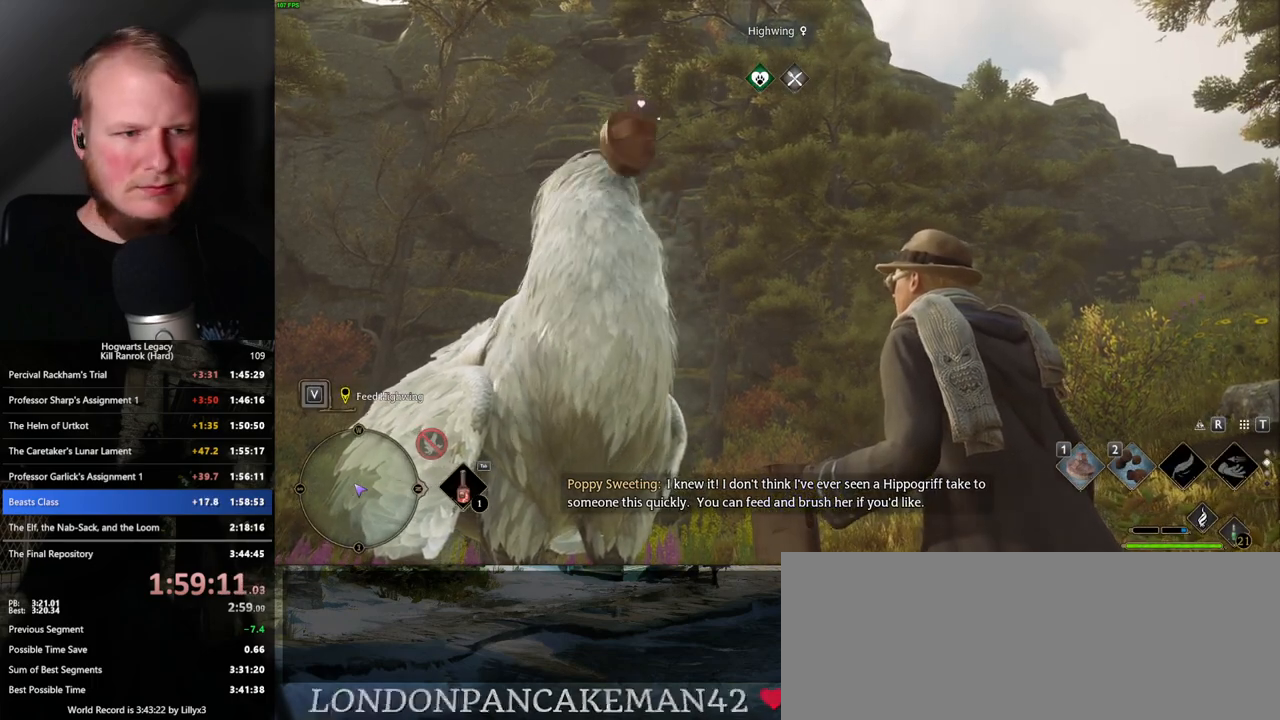
{"keys": ["2"], "mouse": [], "events": [[16, "2", "up"], [100, "2", "down"], [133, "2", "up"], [233, "2", "down"], [283, "2", "up"], [383, "2", "down"], [400, "2", "up"], [500, "2", "down"]]}
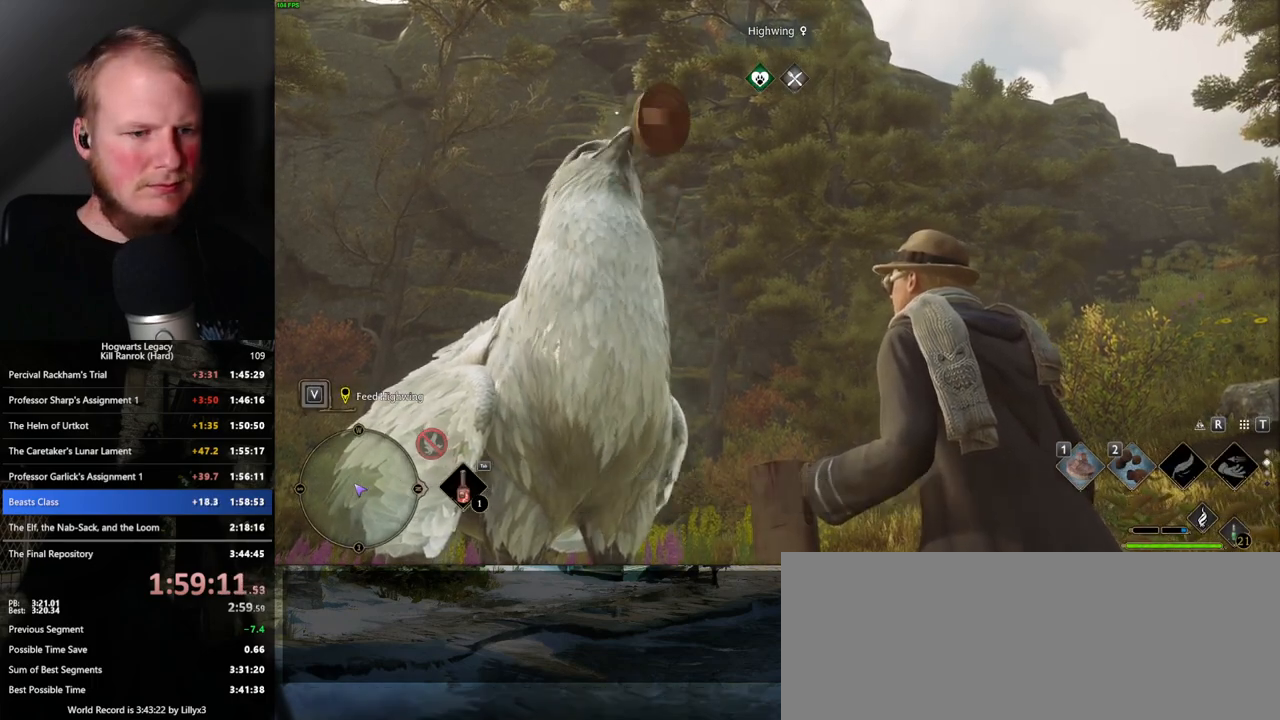
{"keys": [], "mouse": [], "events": [[50, "2", "up"], [166, "2", "down"], [200, "2", "up"], [300, "2", "down"], [333, "2", "up"], [450, "2", "down"], [466, "2", "up"]]}
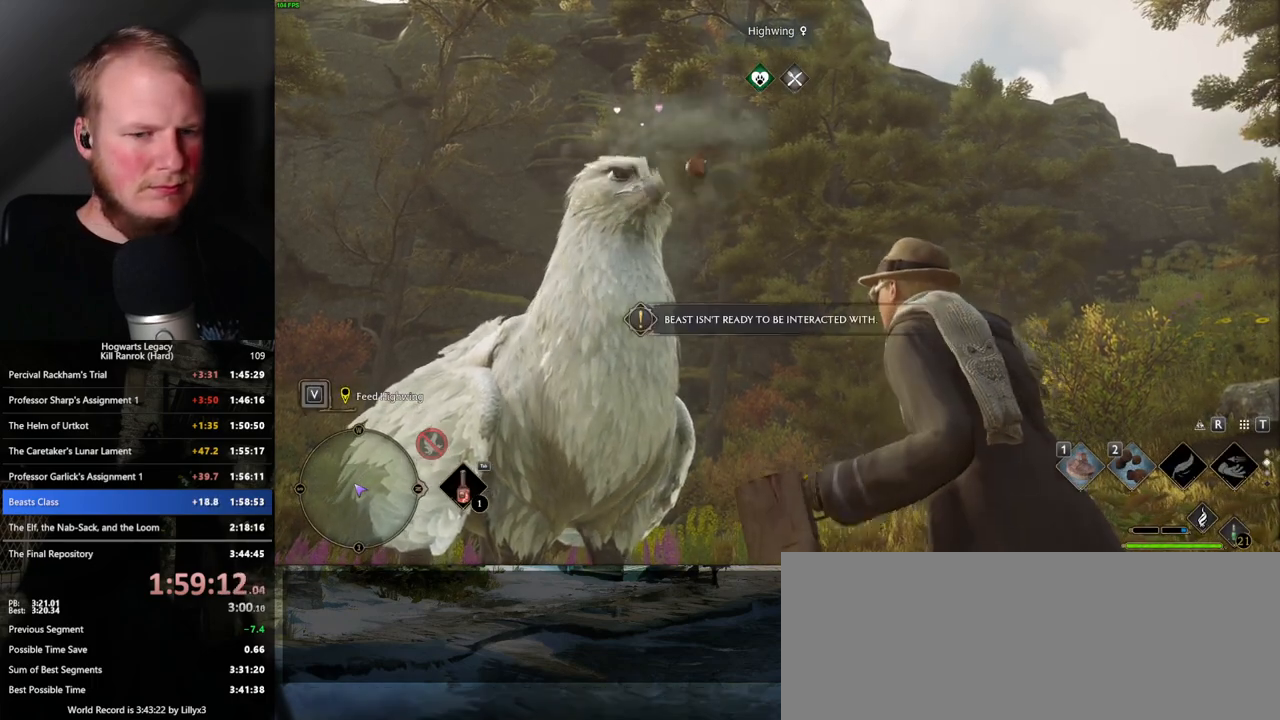
{"keys": [], "mouse": [], "events": [[50, "2", "down"], [83, "2", "up"], [166, "2", "down"], [233, "2", "up"], [350, "2", "down"], [433, "2", "up"]]}